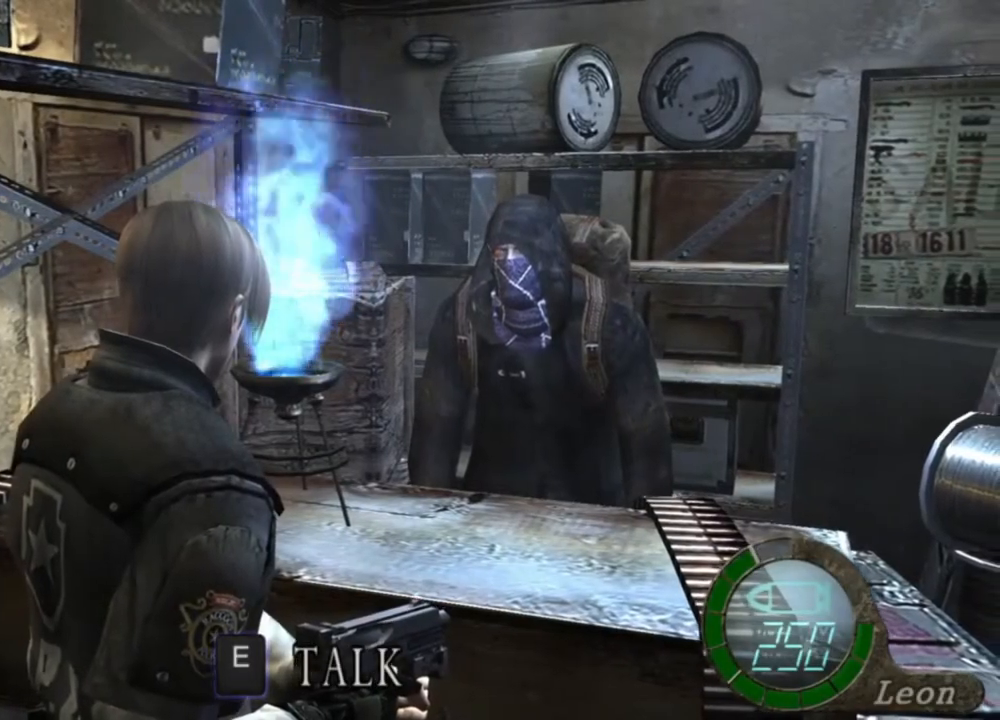
Gameplay with keyboard and mouse; each line is a JSON object with the keys and mouse buttons held at the frame after it. "events" lists presses ("down") and releases ("up") of "1", "2", "3", "4", "5", "a", "alt", "b", "c", "ctrl", "d", "e", "f", "g", "q", "r", "s", "shift", "space", "t", "tab", "tilde", "v", "w", "x", "z", "mouse_left", "mouse_wheel", "mouse_right", "mouse_mb4" and "mouse_mb5" between this image and that frame as [ms after this image, input, new state], when the widget could be followed in between. "mouse_left", "mouse_wheel", "mouse_right", "mouse_mb4", "mouse_mb5" = the "left", "wheel", "right", "mb4", "mb5" buttons of the "mouse" list. No other keys are recorded. "wheel" means that the mouse wheel is clicked or scrolled. Mouse movement is not recorded.
{"keys": ["w"], "mouse": [], "events": [[500, "w", "down"]]}
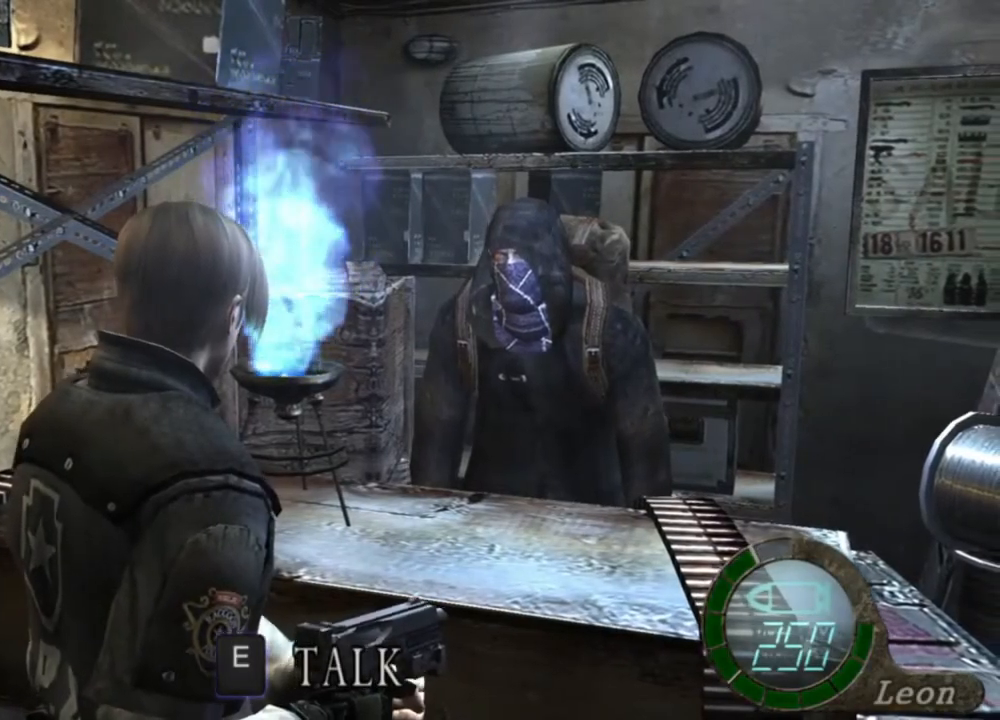
{"keys": [], "mouse": [], "events": [[134, "w", "up"]]}
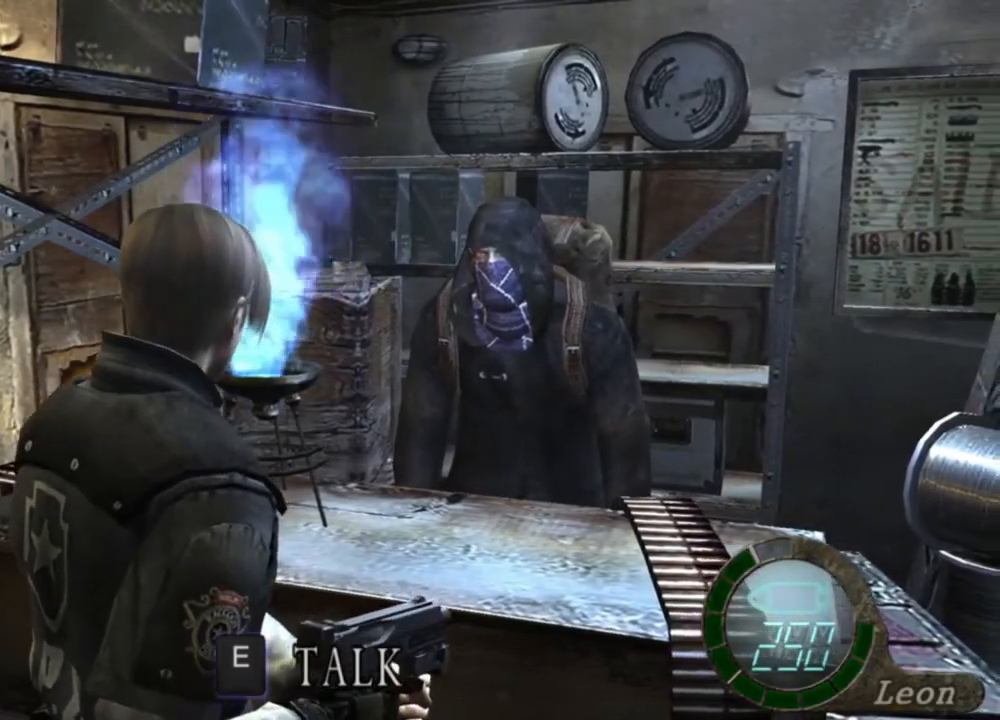
{"keys": [], "mouse": [], "events": []}
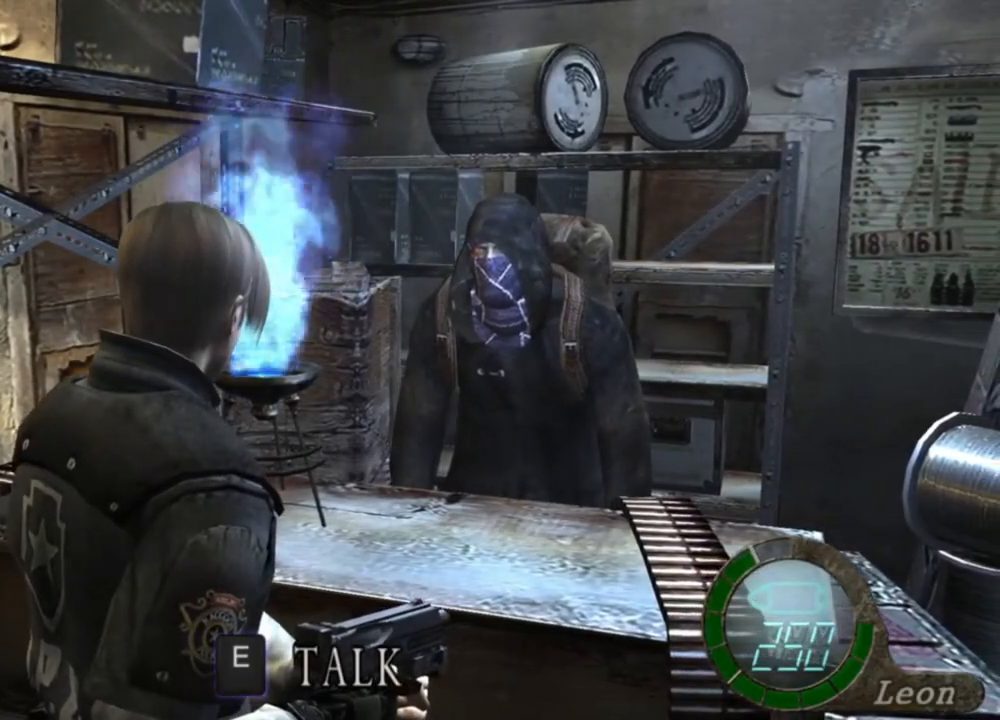
{"keys": [], "mouse": [], "events": []}
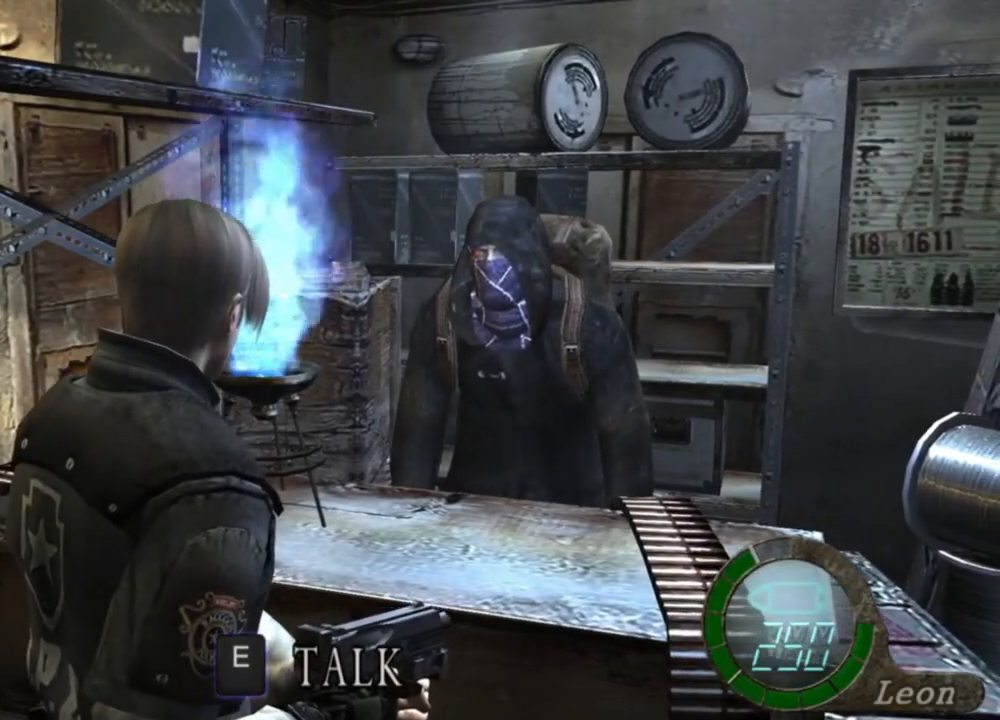
{"keys": ["s", "shift"], "mouse": [], "events": [[200, "s", "down"], [300, "shift", "down"]]}
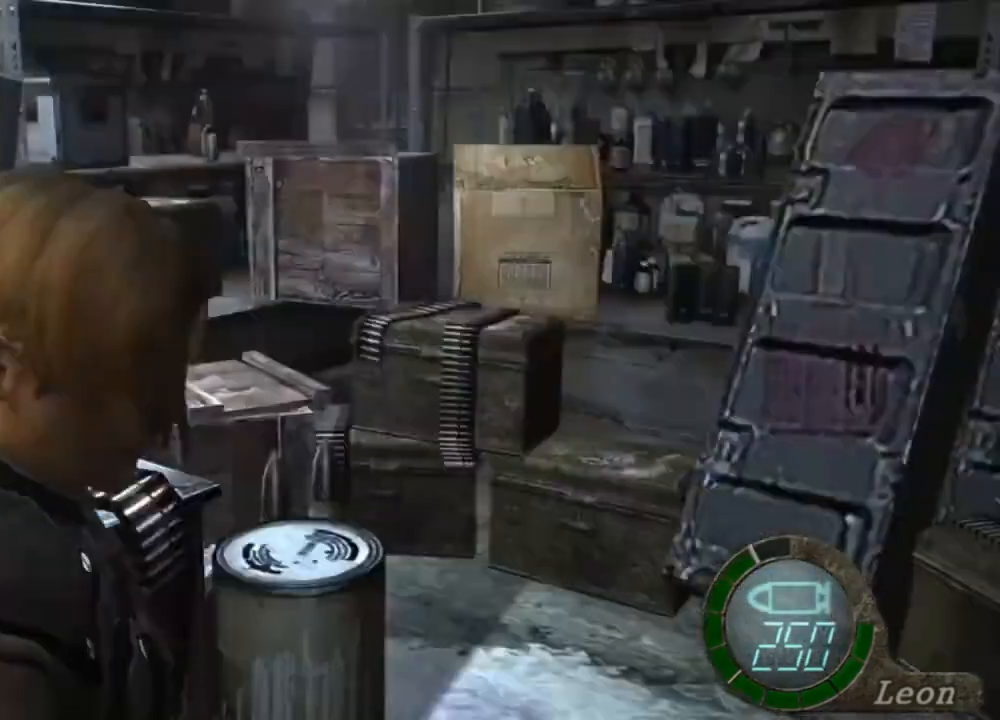
{"keys": [], "mouse": [], "events": [[34, "s", "up"], [34, "shift", "up"]]}
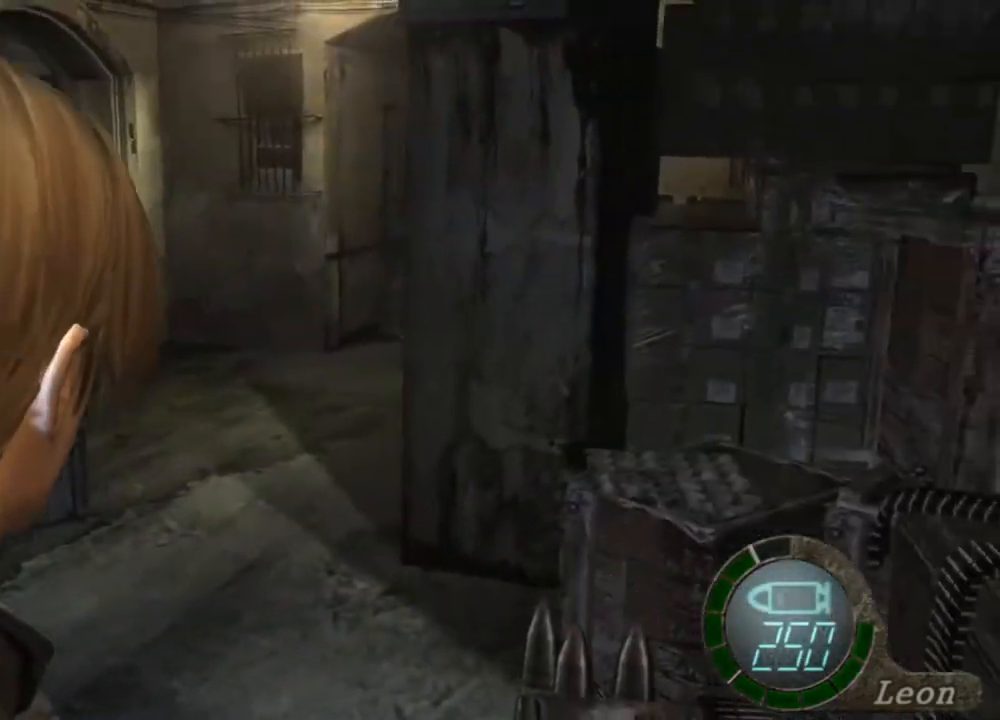
{"keys": [], "mouse": [], "events": []}
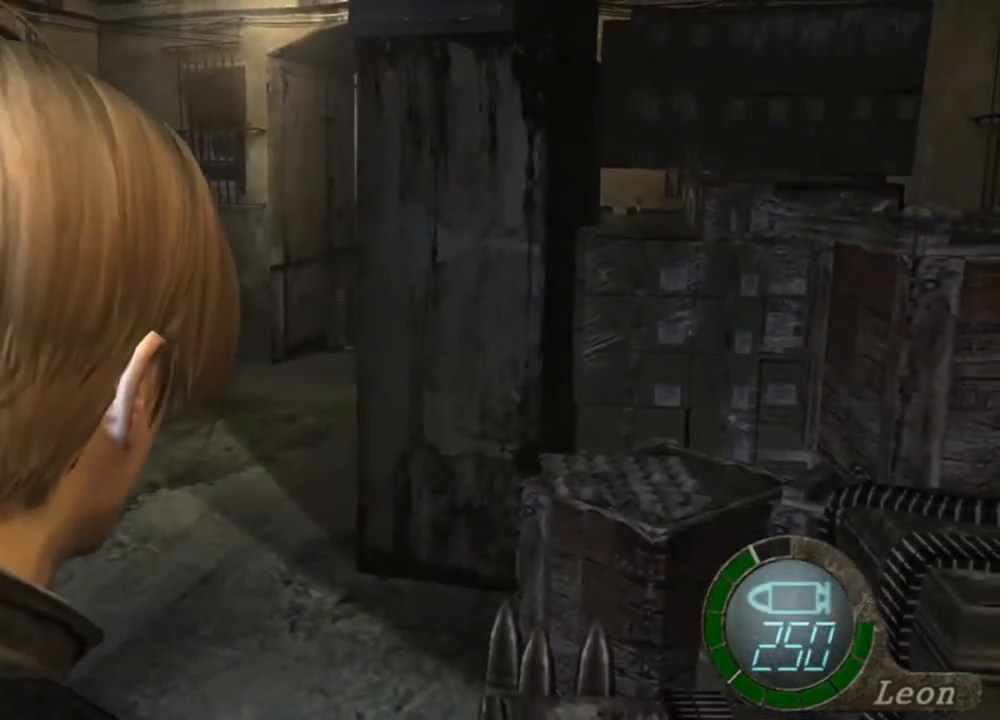
{"keys": [], "mouse": [], "events": []}
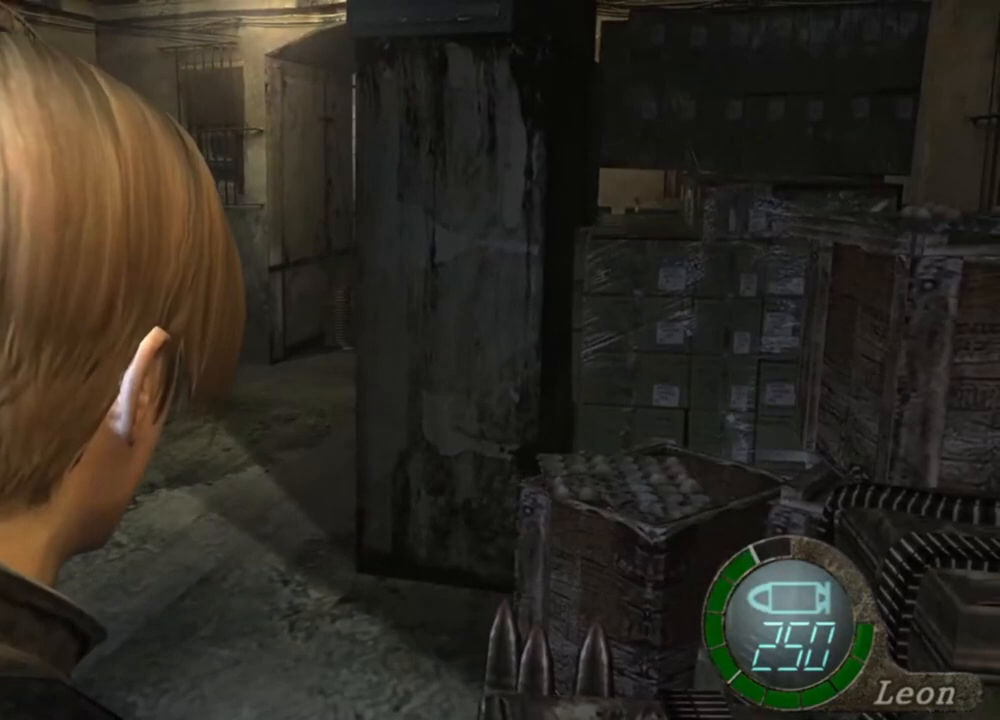
{"keys": [], "mouse": [], "events": []}
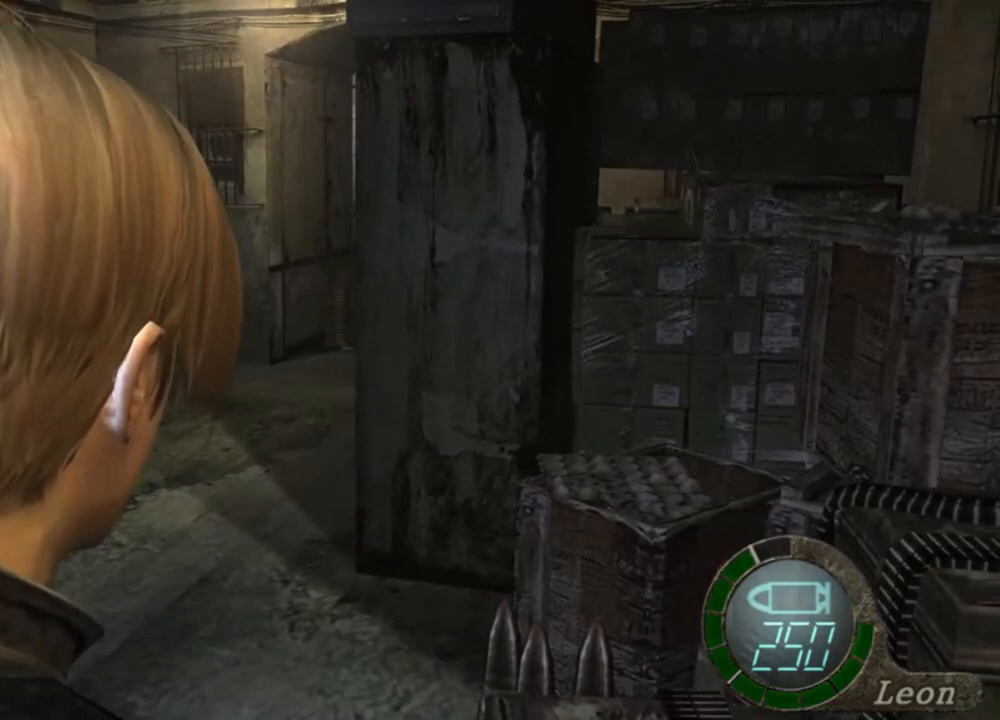
{"keys": [], "mouse": [], "events": []}
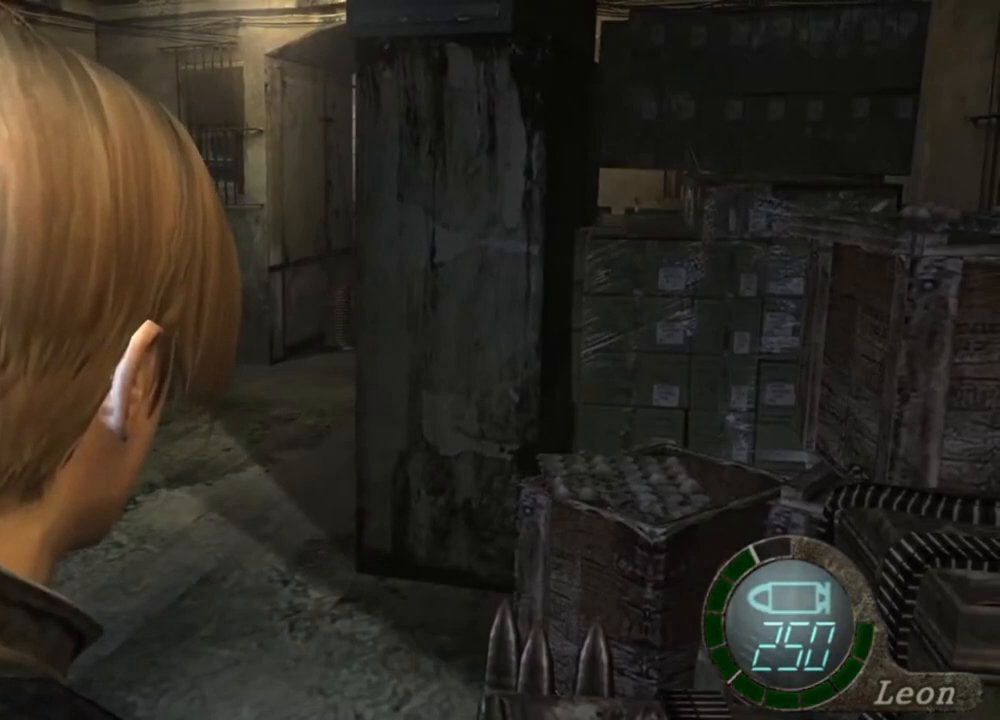
{"keys": [], "mouse": [], "events": []}
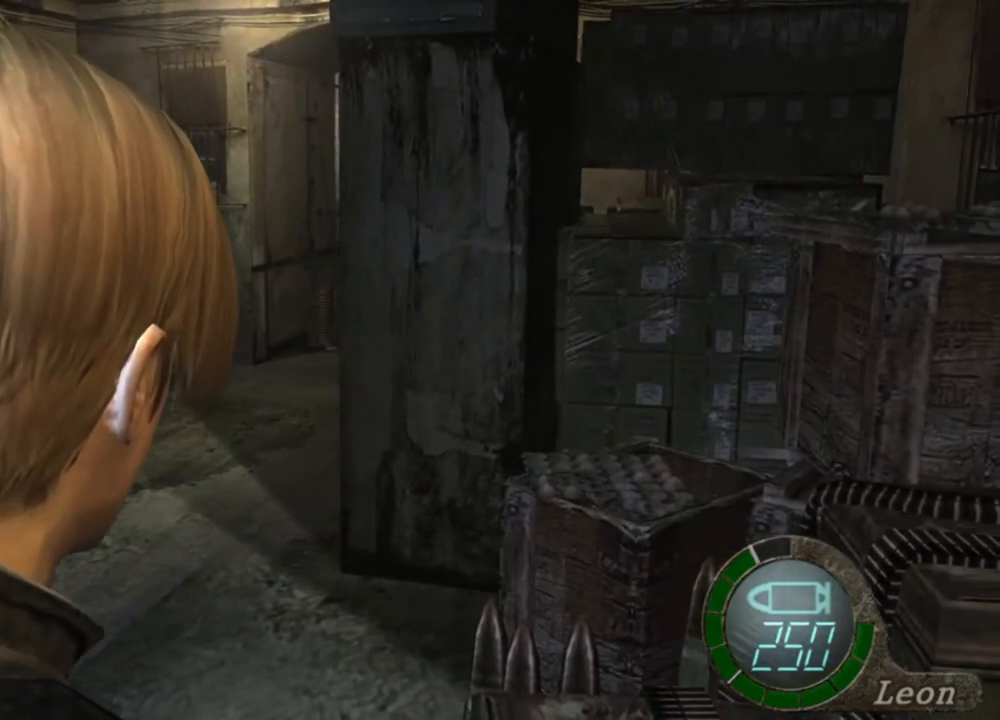
{"keys": [], "mouse": [], "events": []}
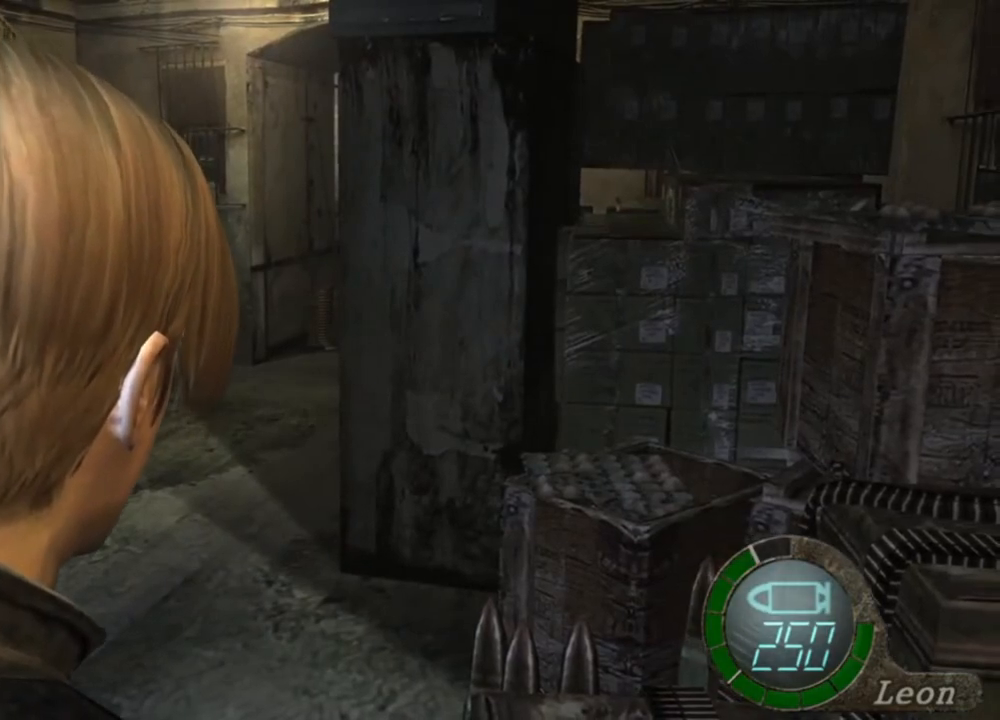
{"keys": [], "mouse": [], "events": []}
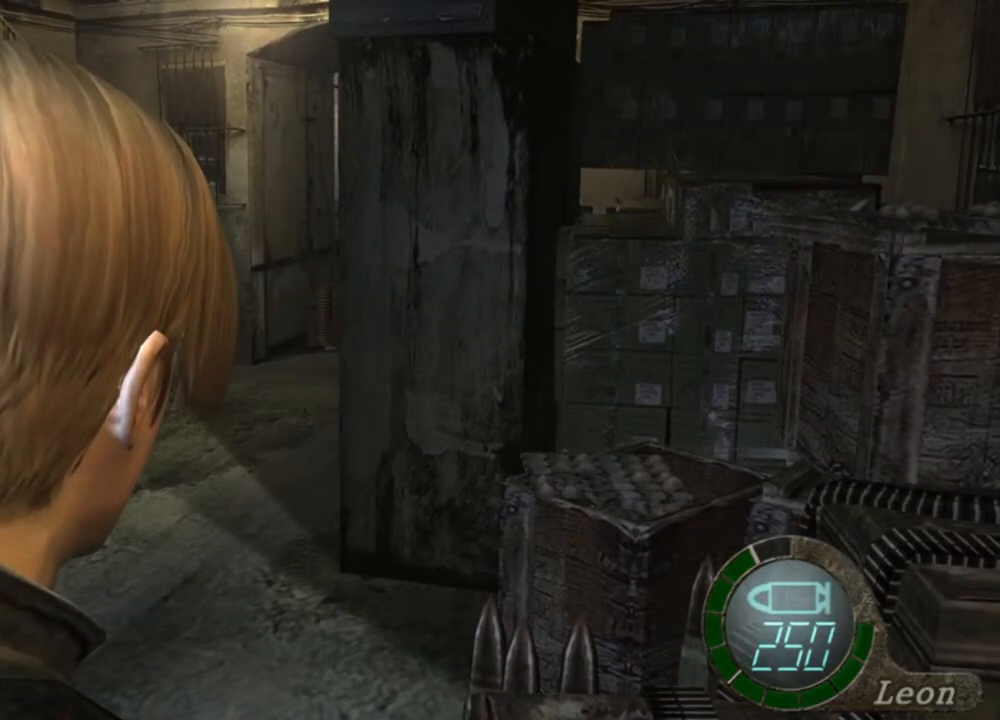
{"keys": [], "mouse": [], "events": []}
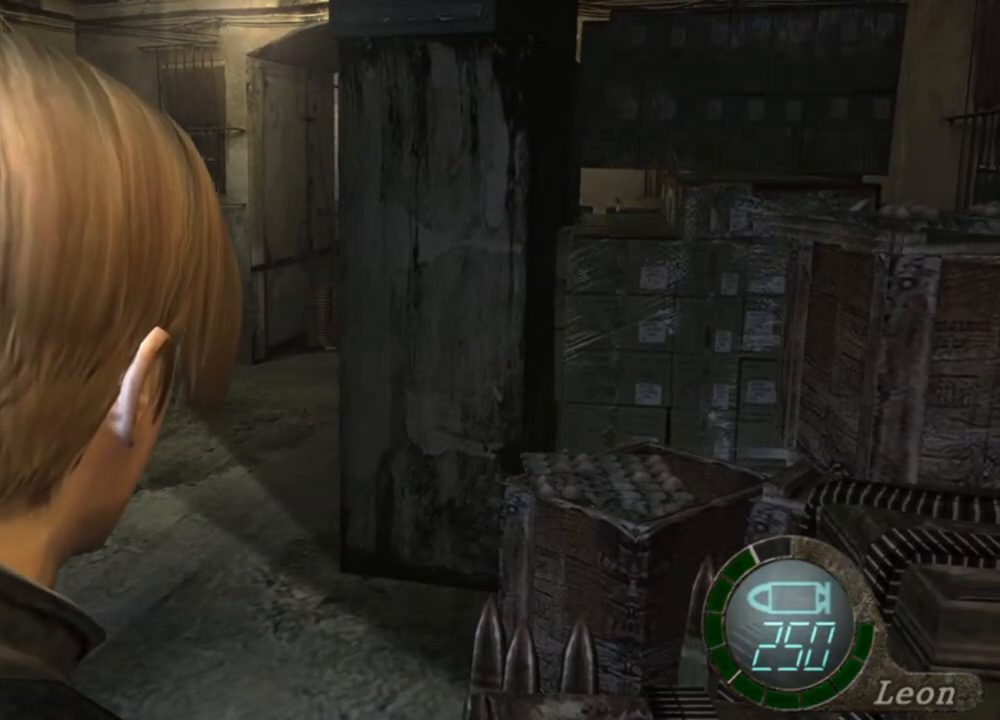
{"keys": ["shift", "w"], "mouse": [], "events": [[500, "shift", "down"], [500, "w", "down"]]}
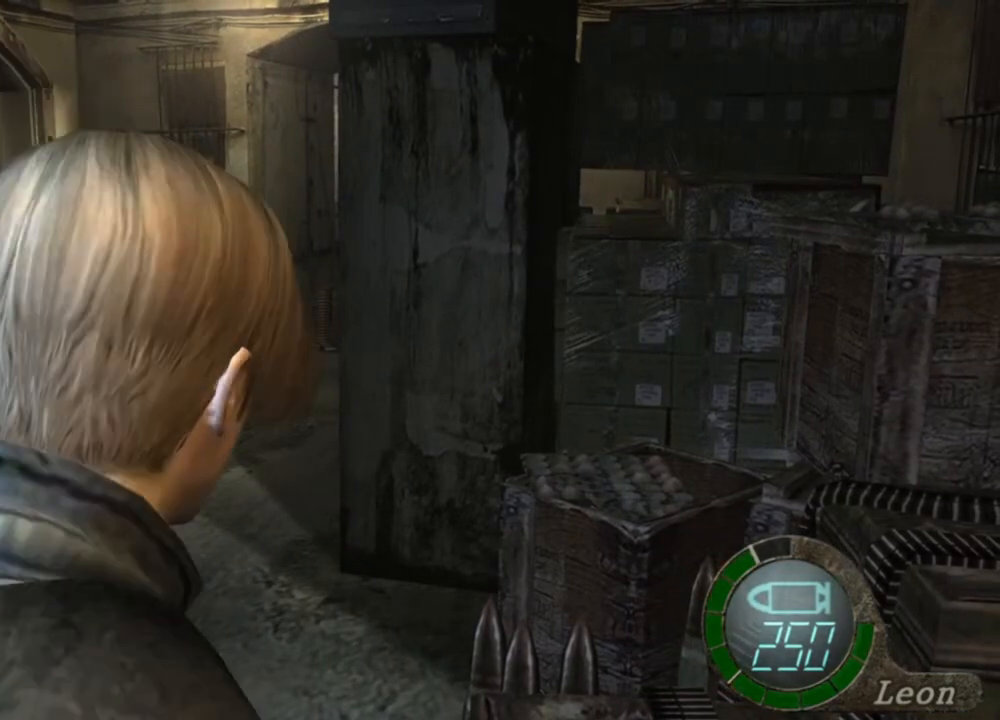
{"keys": ["shift", "w"], "mouse": [], "events": [[100, "a", "down"], [334, "a", "up"]]}
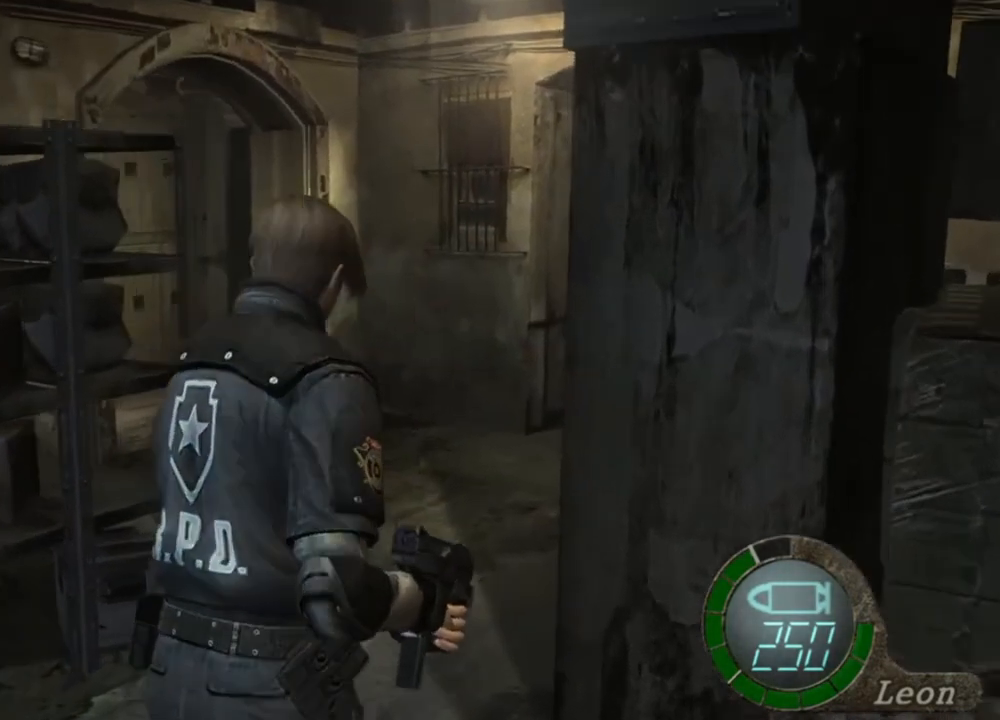
{"keys": ["shift", "w"], "mouse": [], "events": []}
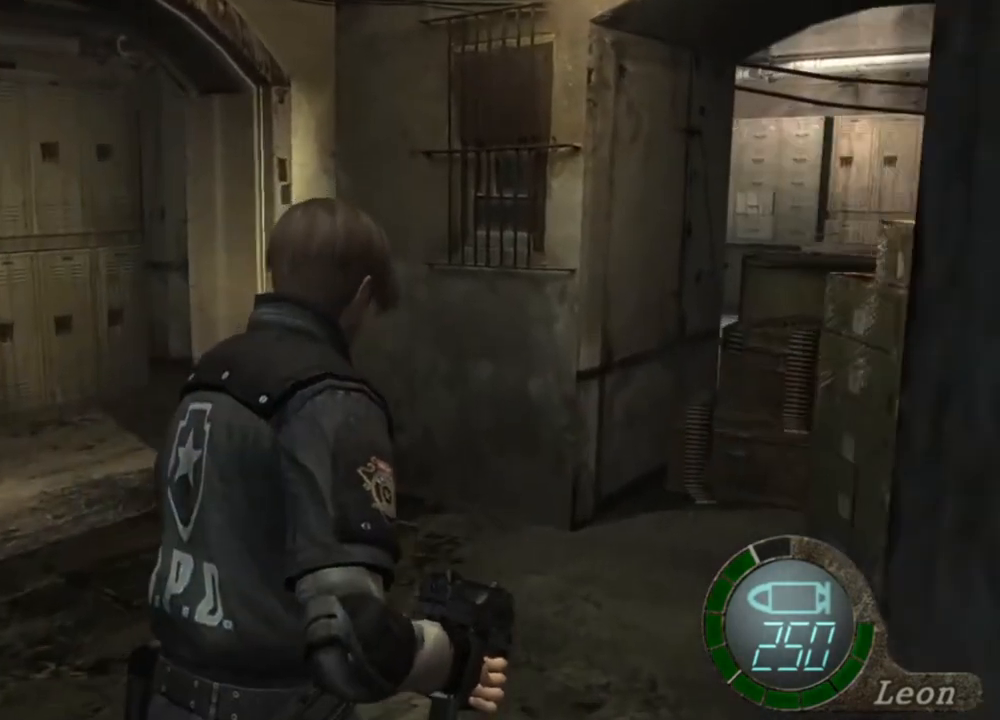
{"keys": [], "mouse": [], "events": [[234, "shift", "up"], [300, "w", "up"], [400, "tab", "down"], [500, "tab", "up"]]}
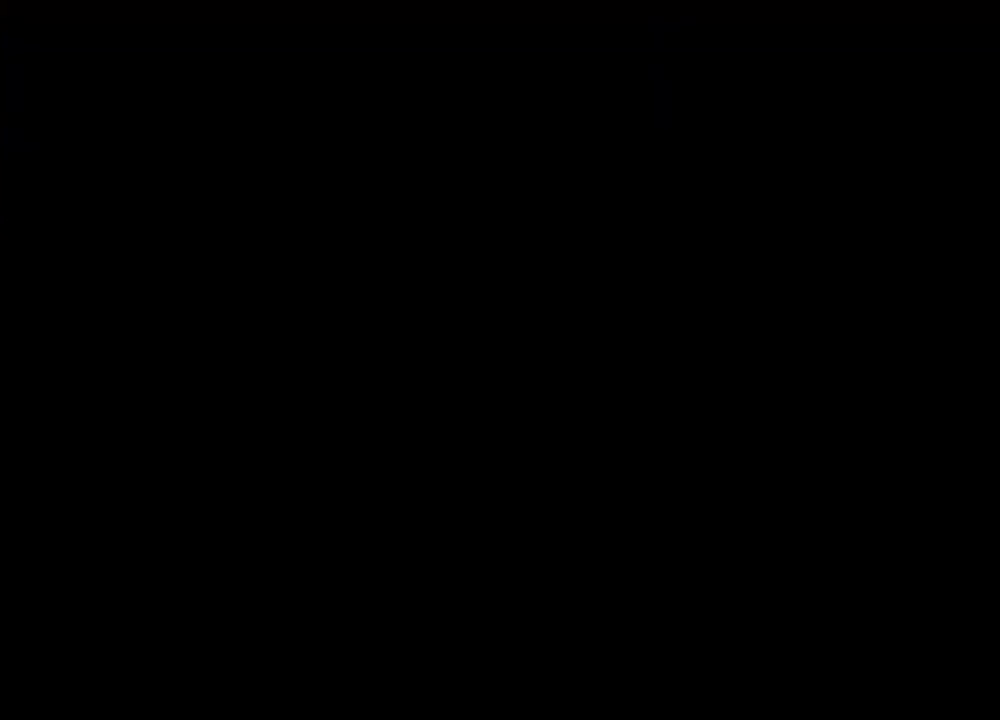
{"keys": [], "mouse": [], "events": []}
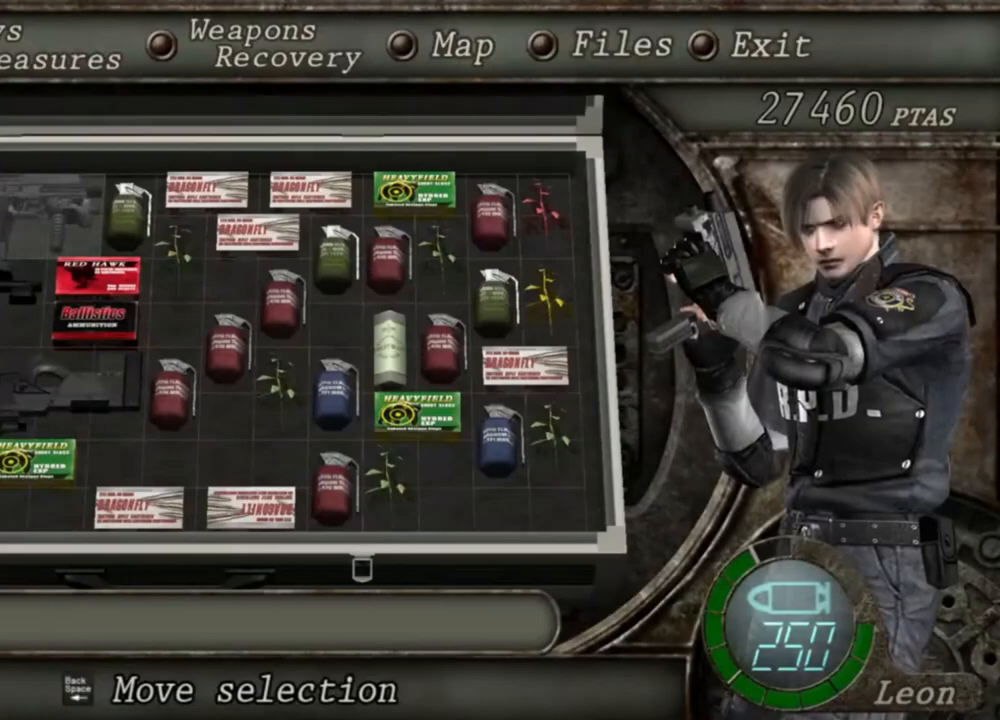
{"keys": [], "mouse": [], "events": []}
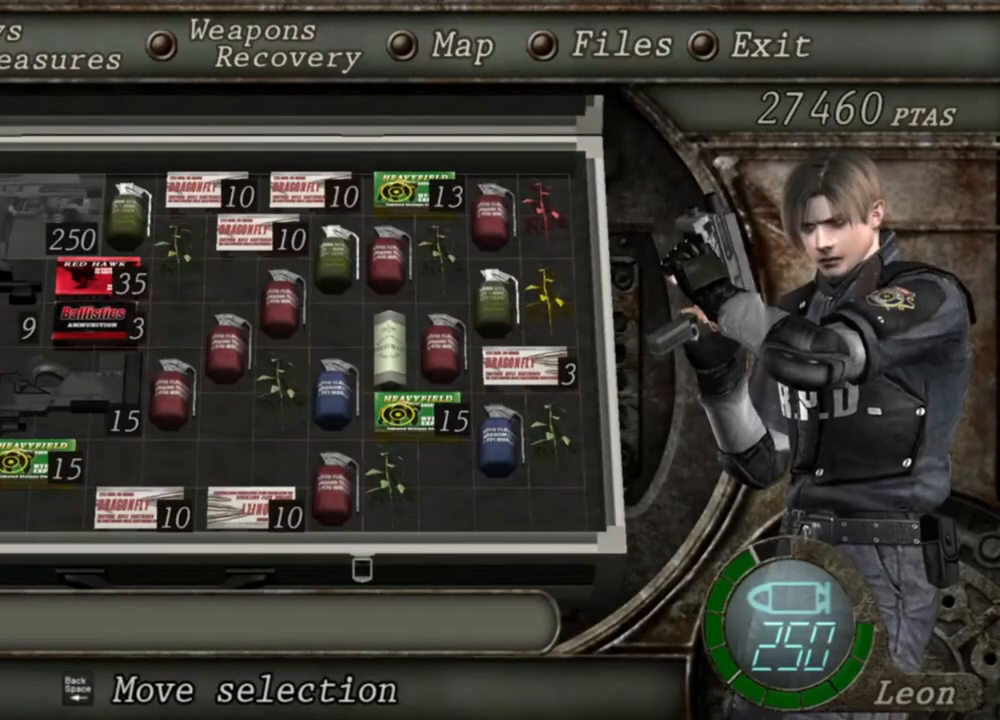
{"keys": [], "mouse": [], "events": [[167, "d", "down"], [367, "d", "up"]]}
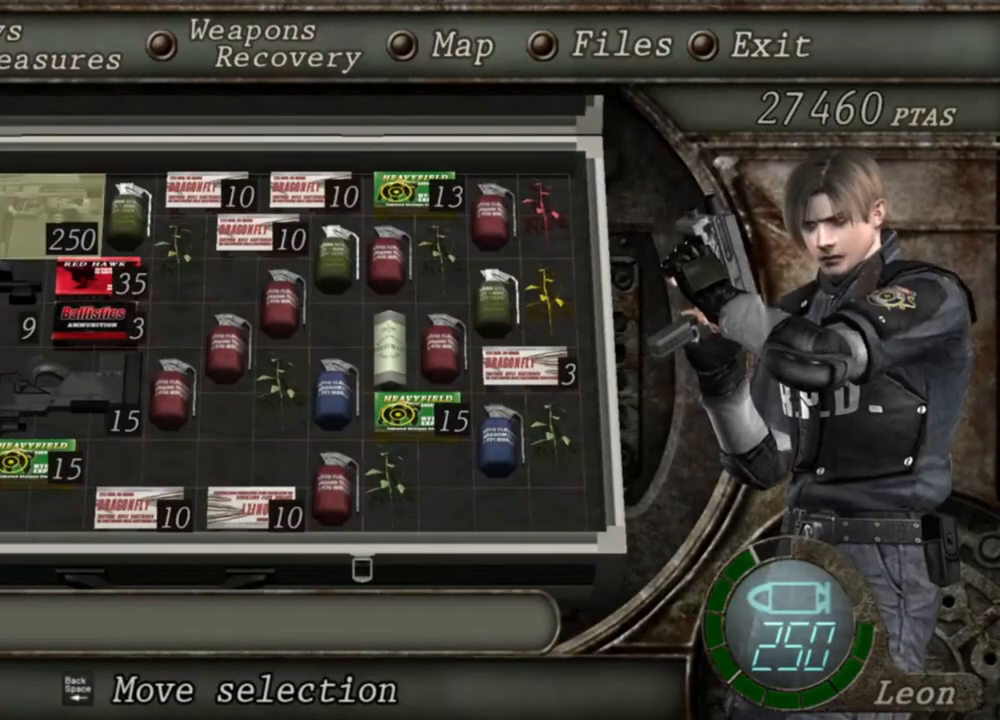
{"keys": [], "mouse": [], "events": [[34, "e", "down"], [134, "e", "up"], [200, "e", "down"], [334, "e", "up"]]}